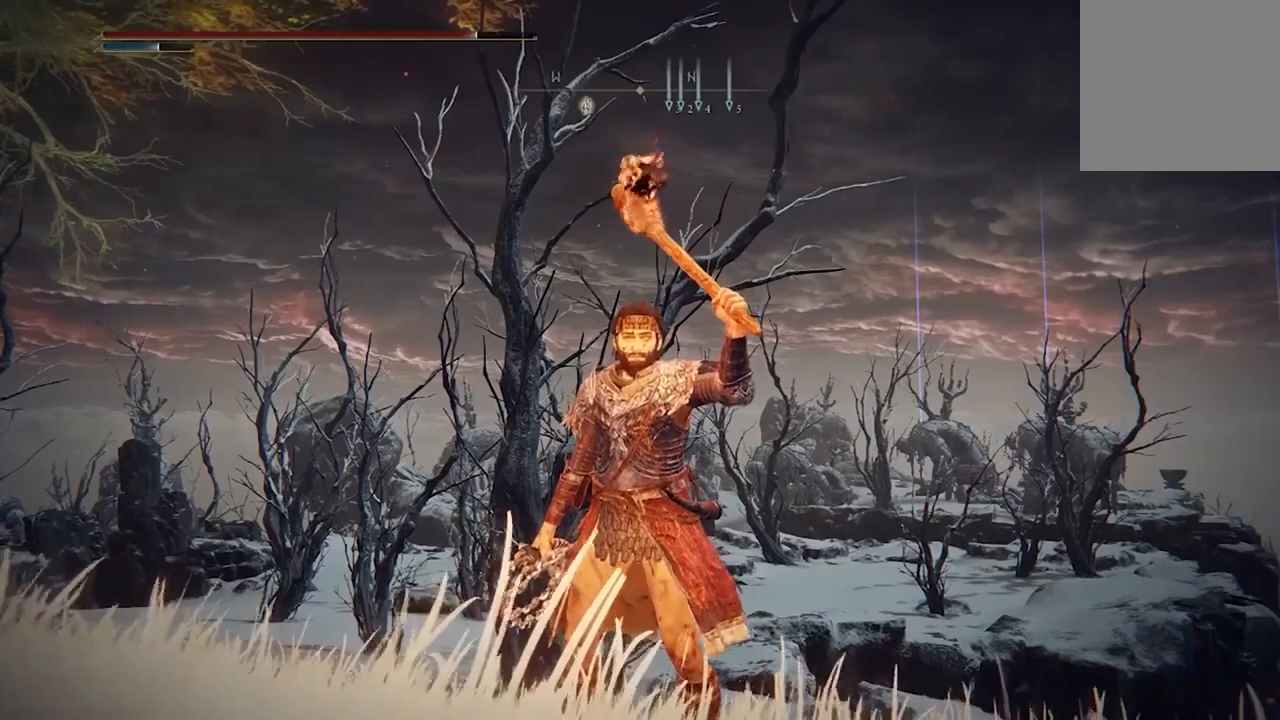
Gameplay with a controller (Xbox layout); each line is a JSON object with the inputs held at the frame after it. "events" lists button and stick changes between this image and that frame as [ms after this image, input, new state], when the widget could be followed in between.
{"buttons": ["L1"], "left_stick": "center", "right_stick": "center", "events": []}
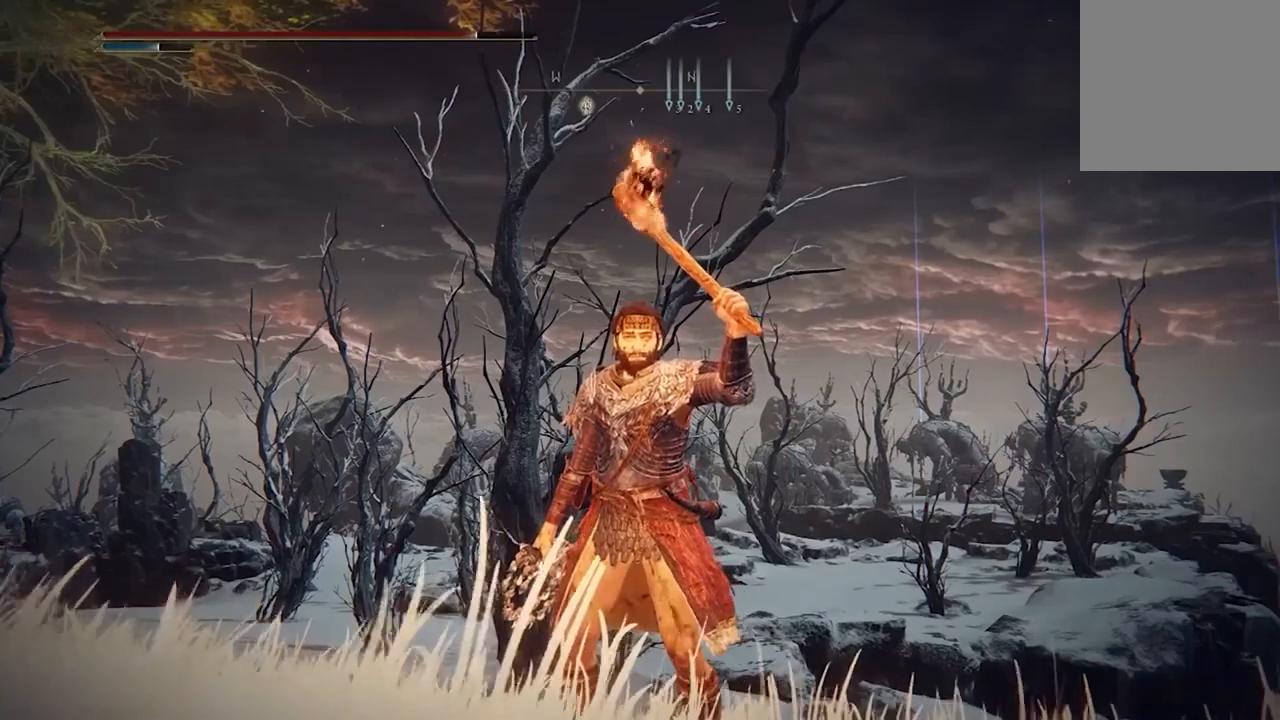
{"buttons": ["L1"], "left_stick": "center", "right_stick": "center", "events": []}
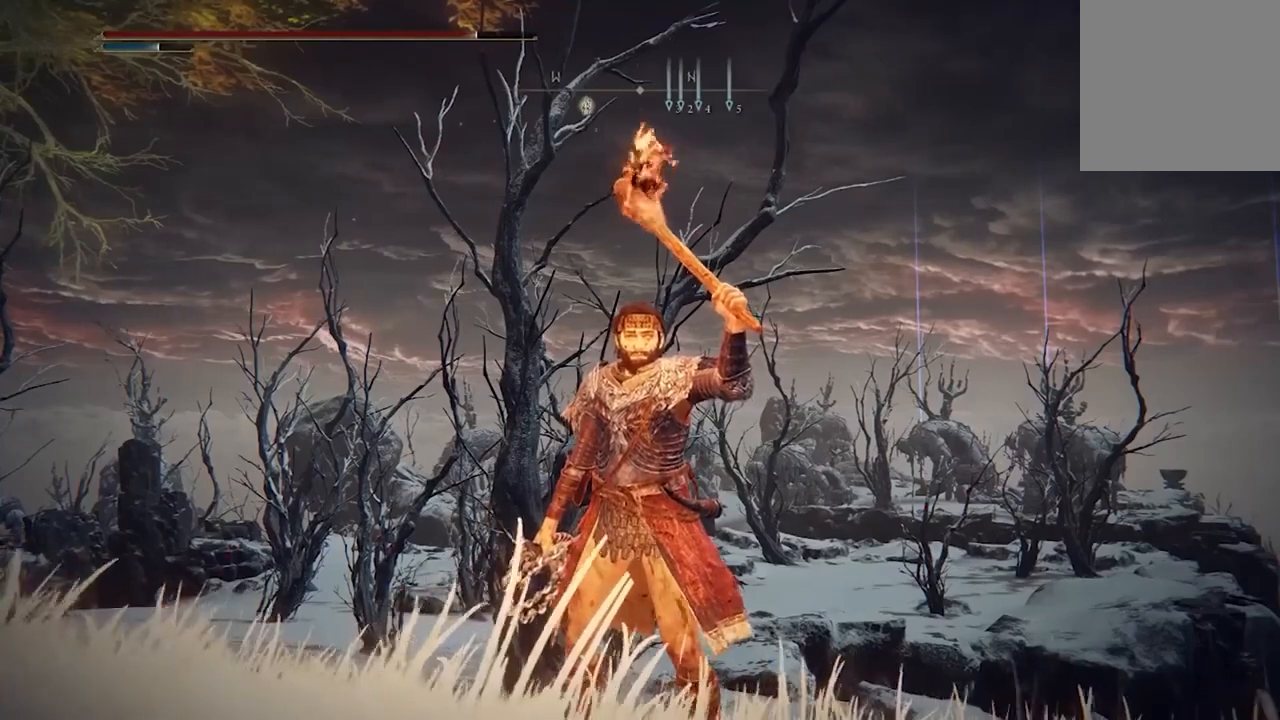
{"buttons": ["L1"], "left_stick": "center", "right_stick": "center", "events": []}
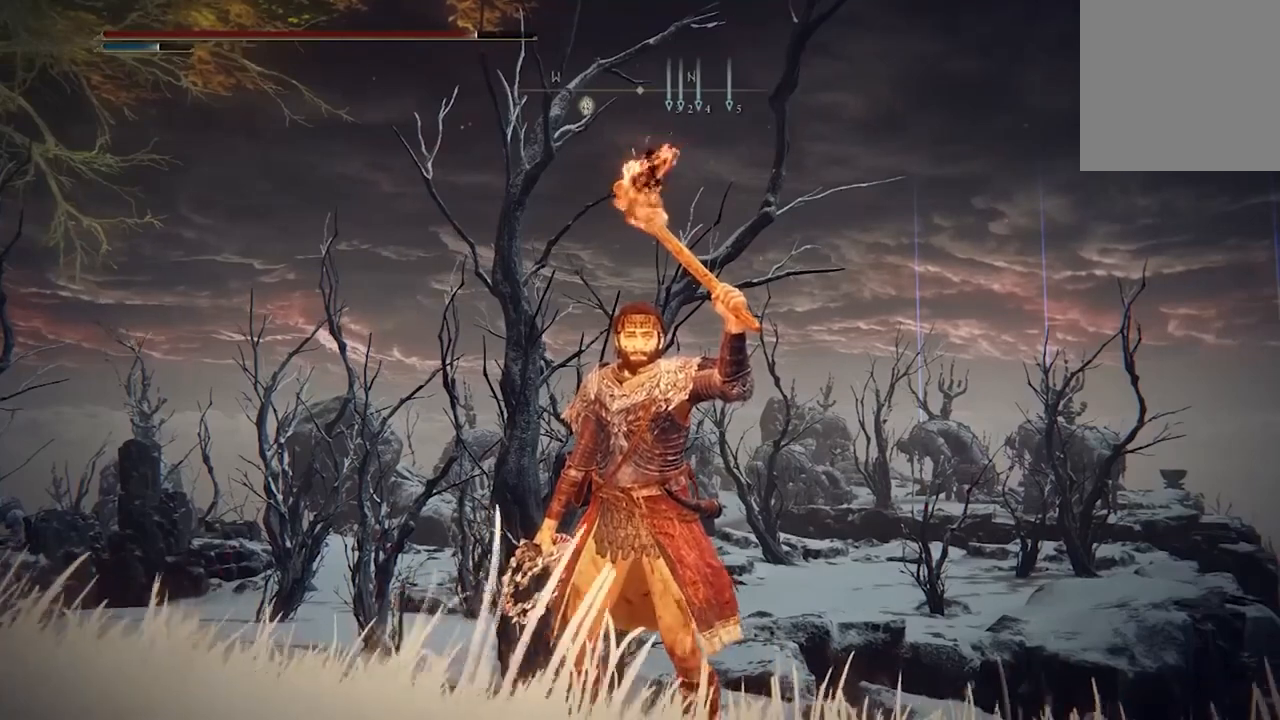
{"buttons": ["L1"], "left_stick": "center", "right_stick": "center", "events": []}
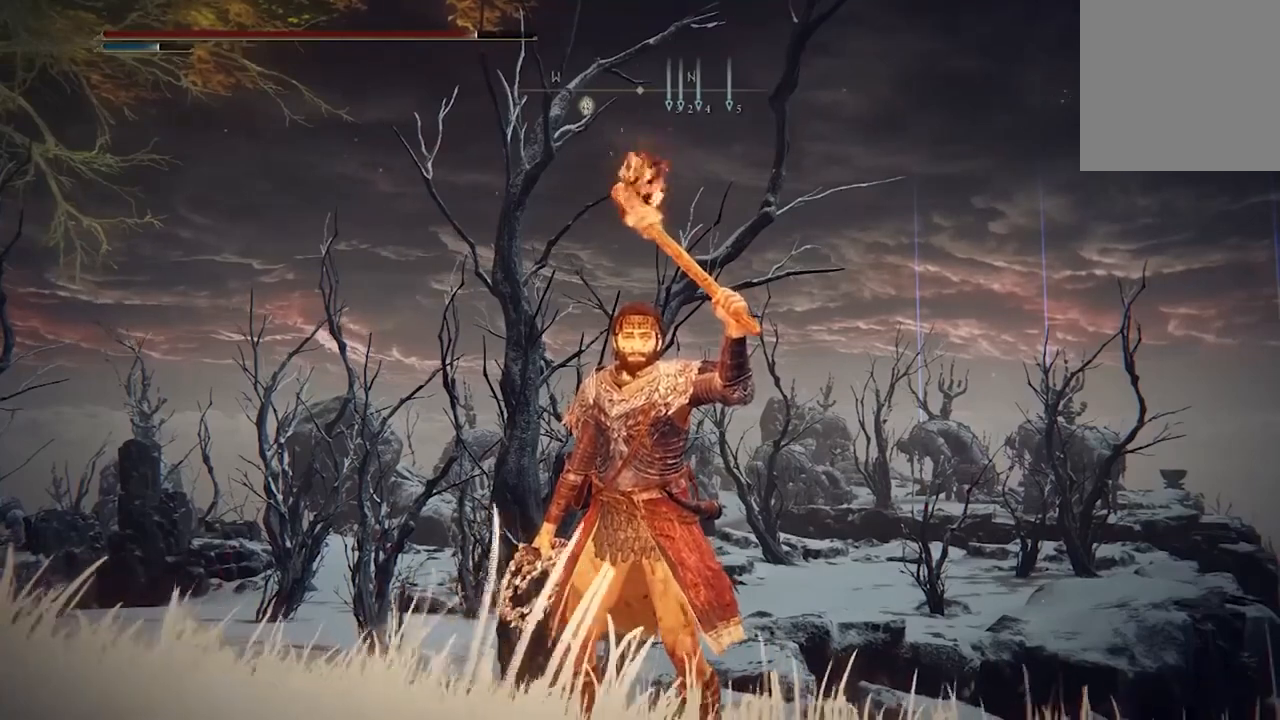
{"buttons": ["L1"], "left_stick": "center", "right_stick": "center", "events": []}
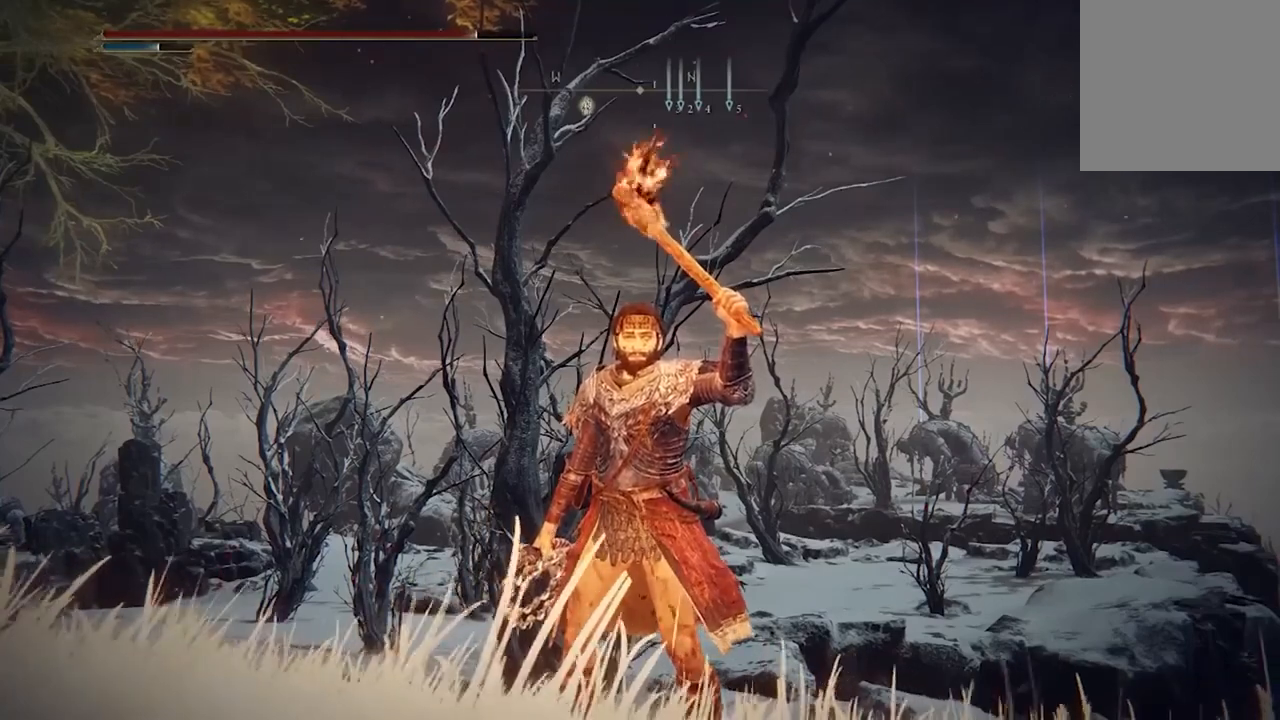
{"buttons": [], "left_stick": "up", "right_stick": "center", "events": [[233, "L1", "up"], [267, "left_stick", "up"]]}
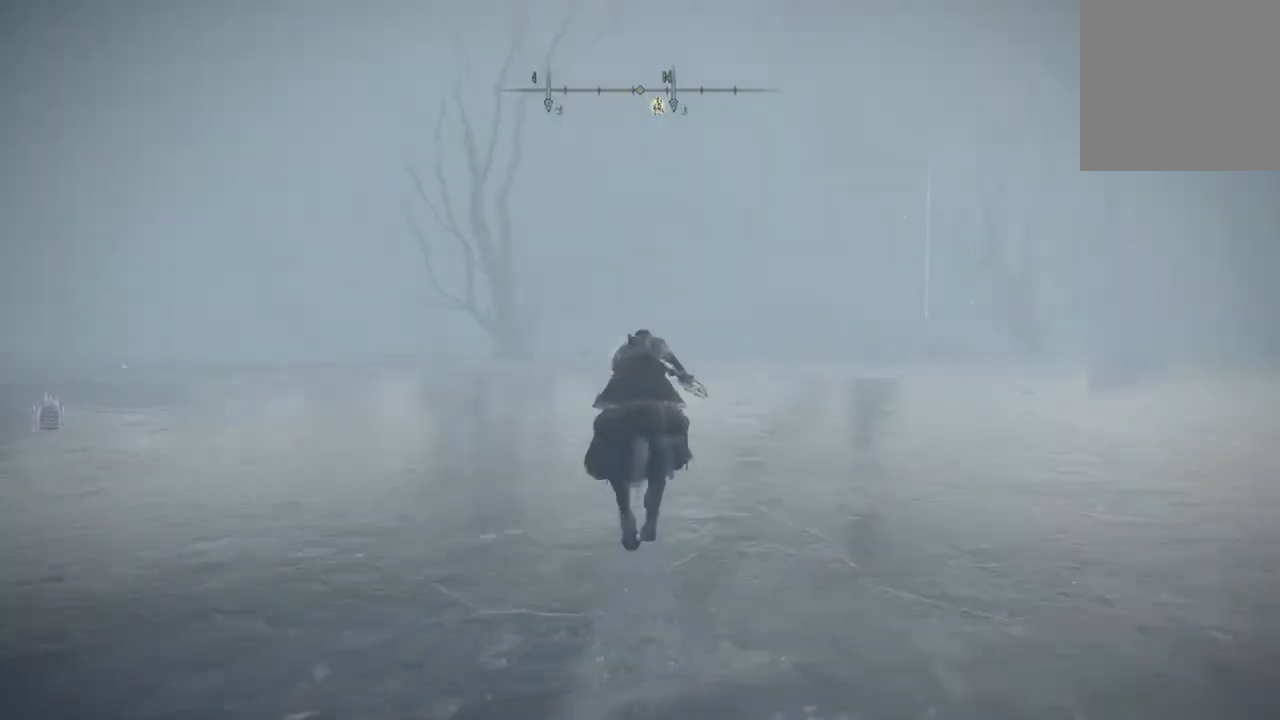
{"buttons": [], "left_stick": "up", "right_stick": "center", "events": []}
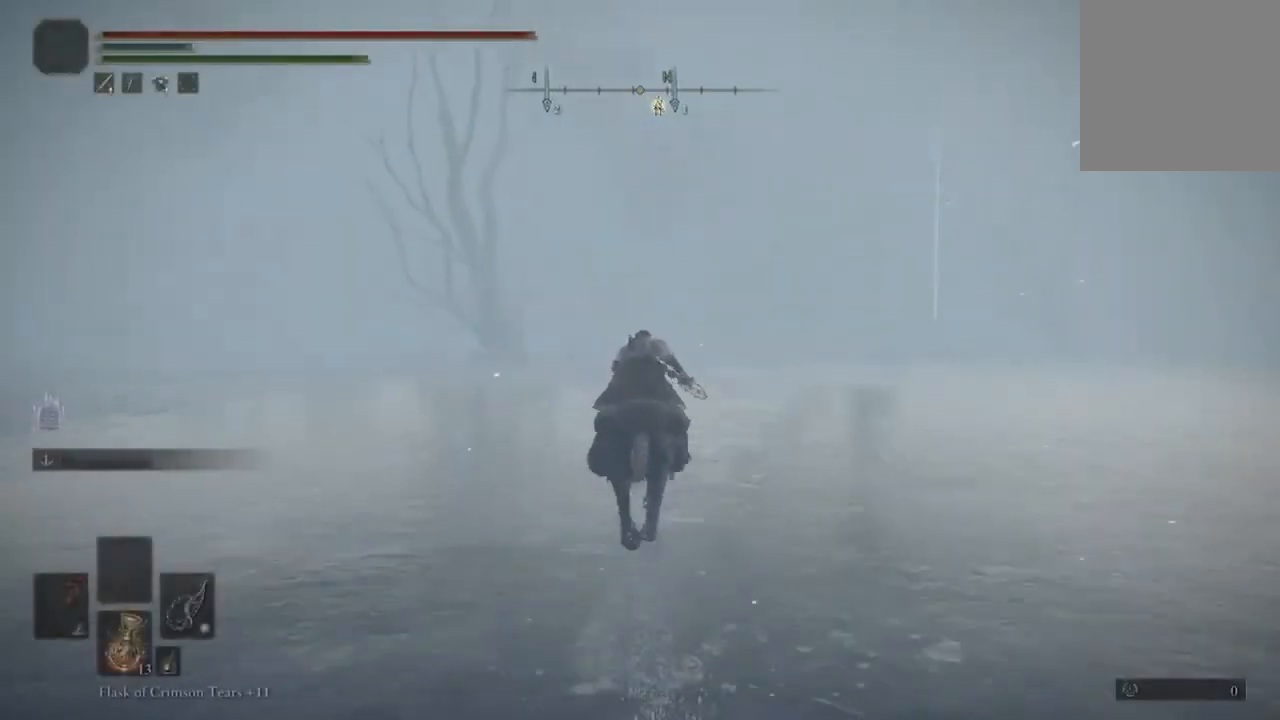
{"buttons": [], "left_stick": "up", "right_stick": "center", "events": []}
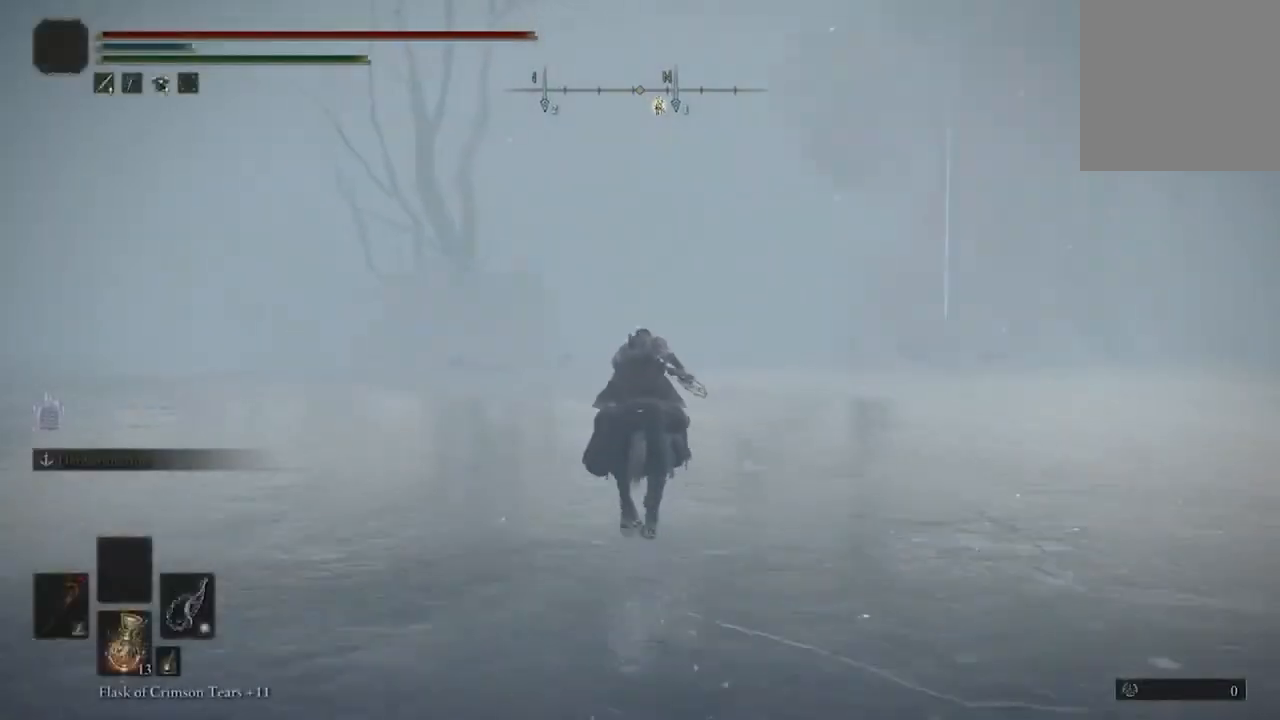
{"buttons": [], "left_stick": "up", "right_stick": "center", "events": []}
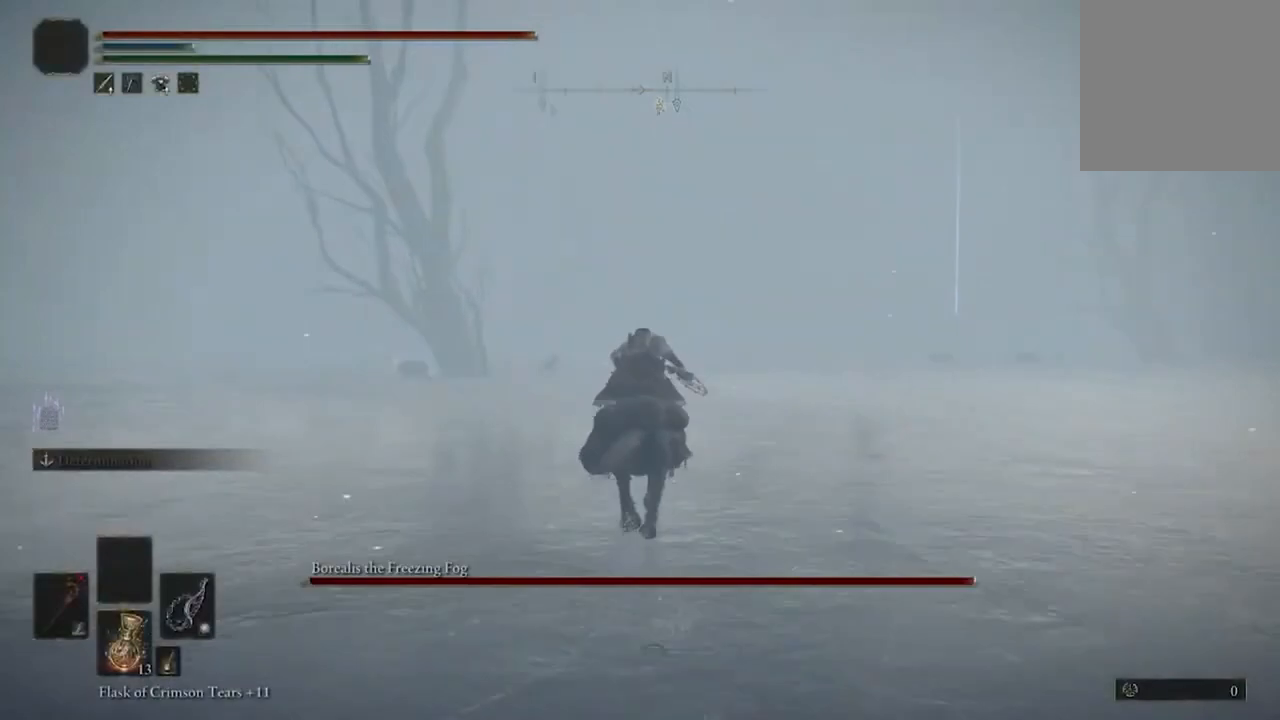
{"buttons": [], "left_stick": "up", "right_stick": "center", "events": []}
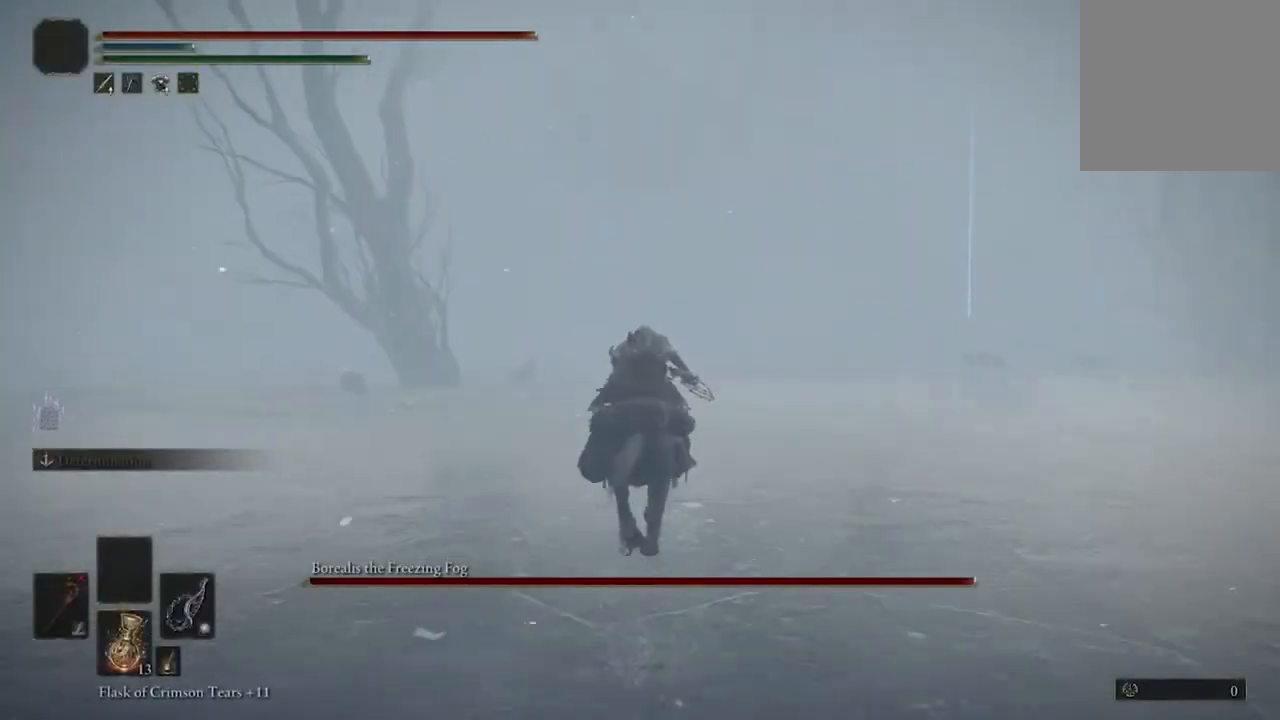
{"buttons": [], "left_stick": "up", "right_stick": "center", "events": []}
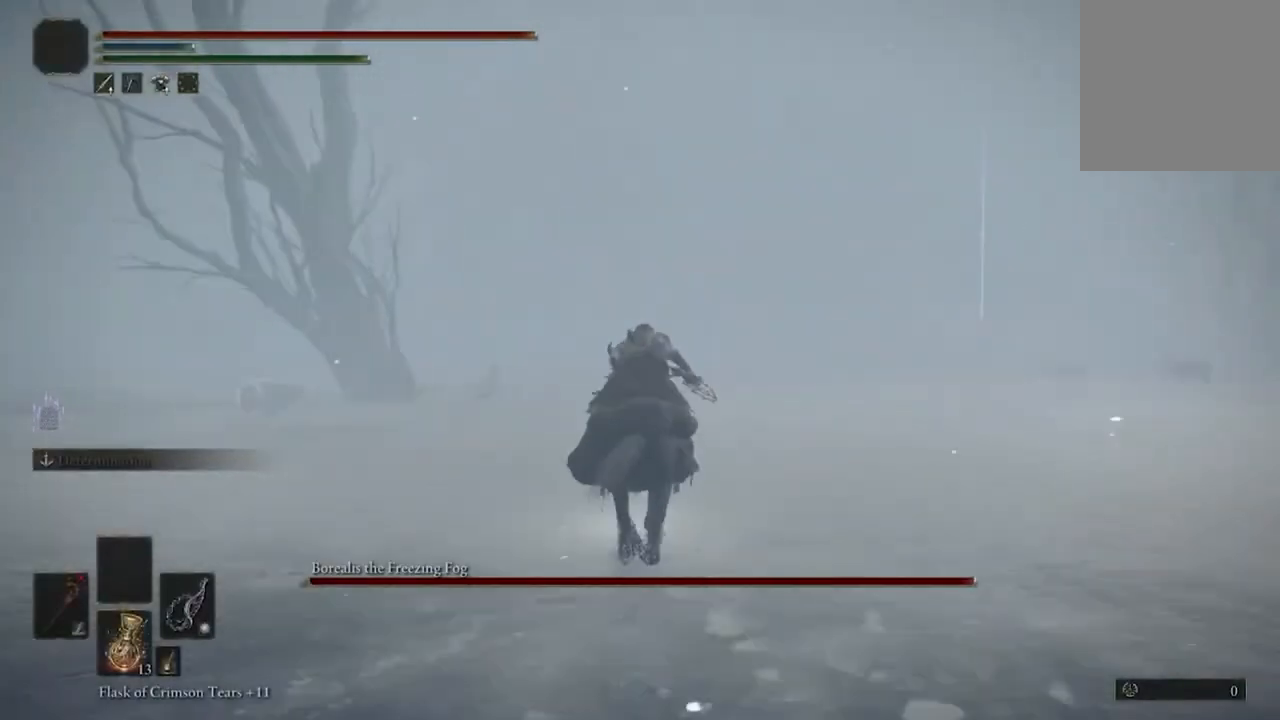
{"buttons": [], "left_stick": "up", "right_stick": "center", "events": []}
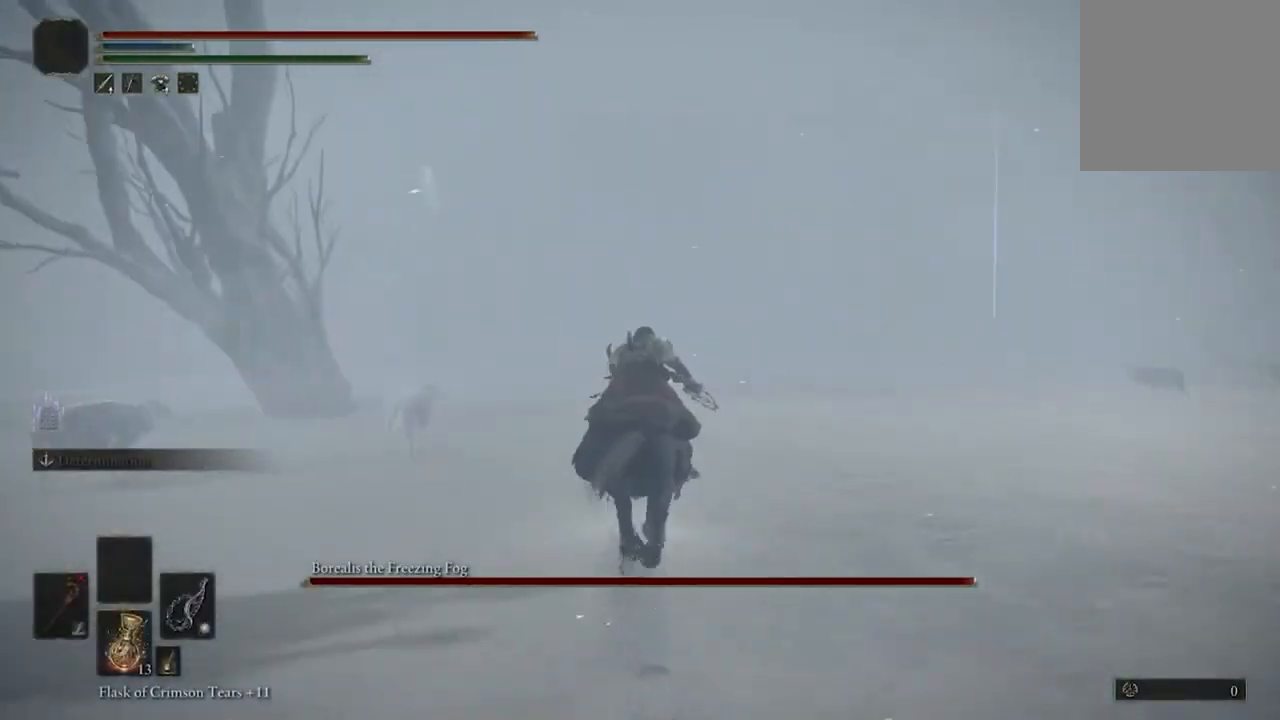
{"buttons": ["B"], "left_stick": "up", "right_stick": "center", "events": [[500, "B", "down"]]}
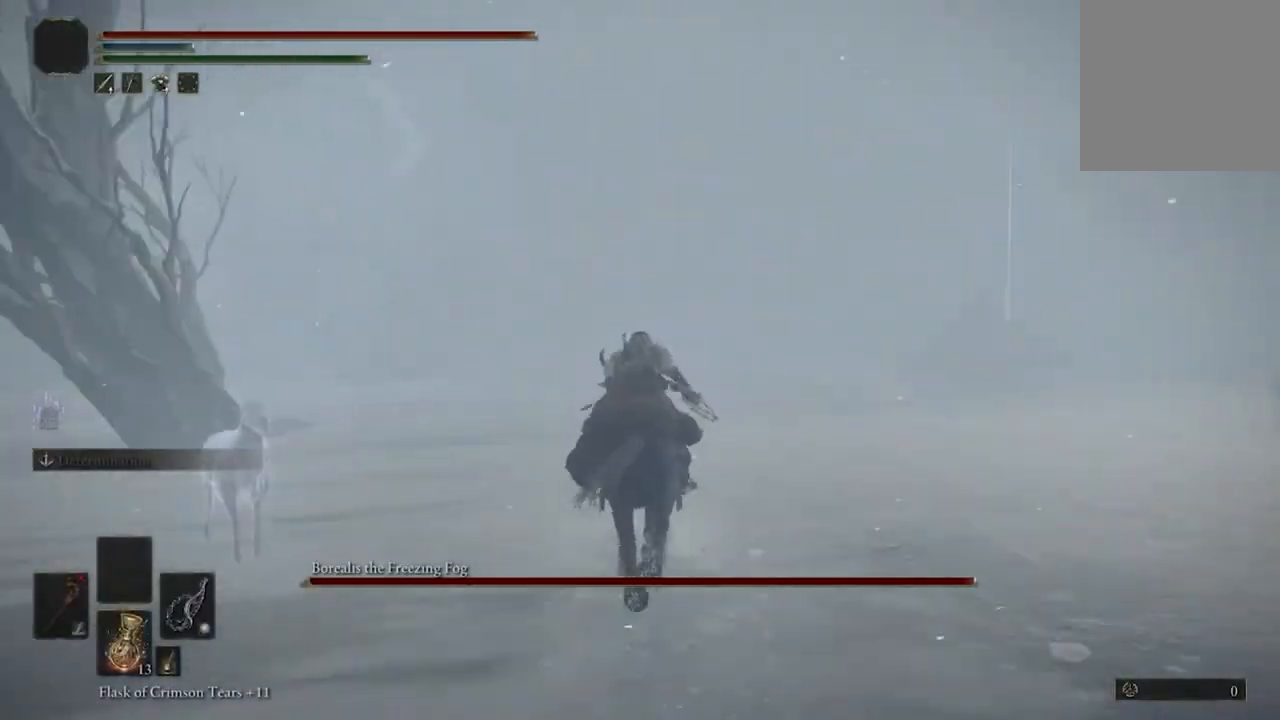
{"buttons": [], "left_stick": "up", "right_stick": "center", "events": [[167, "B", "up"]]}
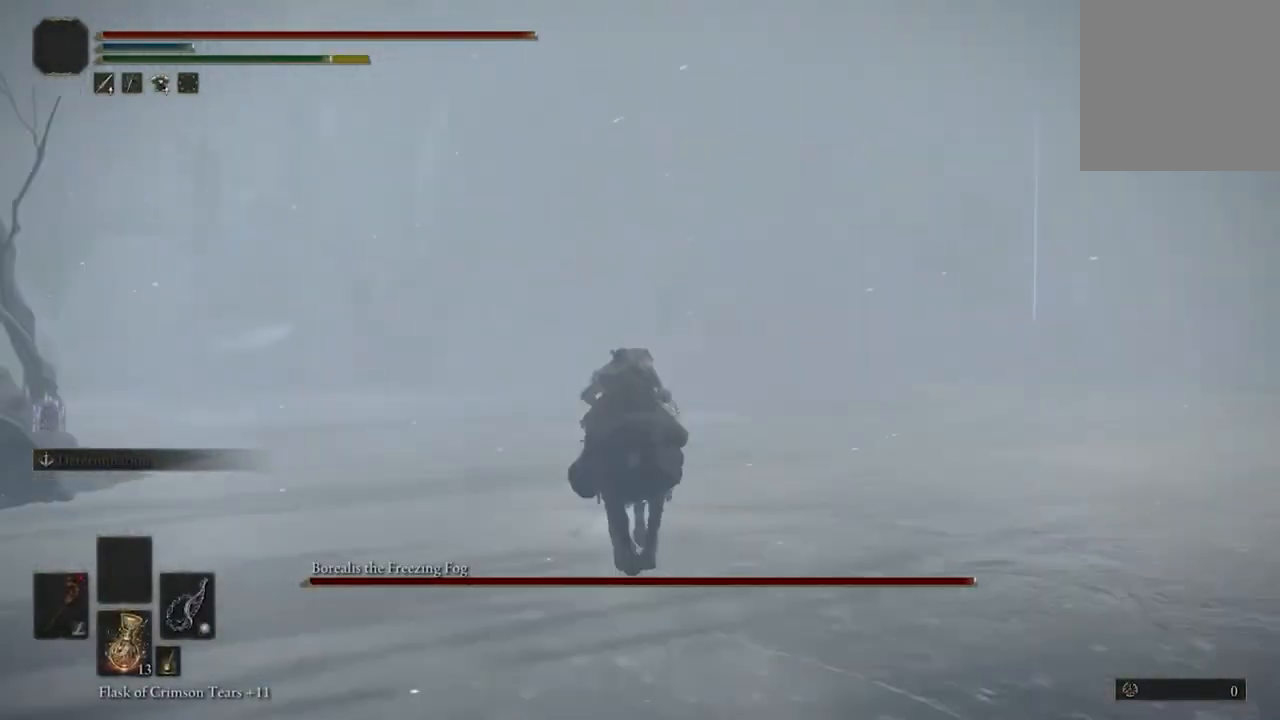
{"buttons": ["B"], "left_stick": "up", "right_stick": "center", "events": [[433, "B", "down"]]}
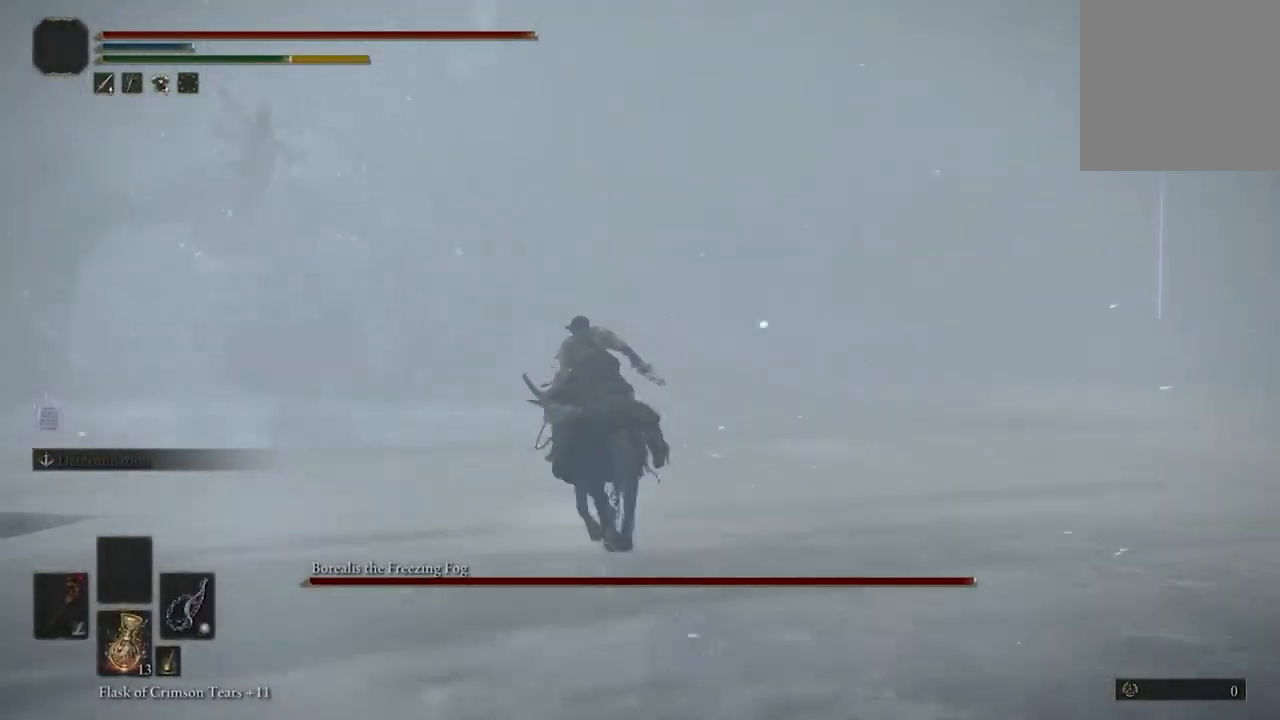
{"buttons": [], "left_stick": "up-right", "right_stick": "center", "events": [[133, "B", "up"], [467, "left_stick", "up-right"]]}
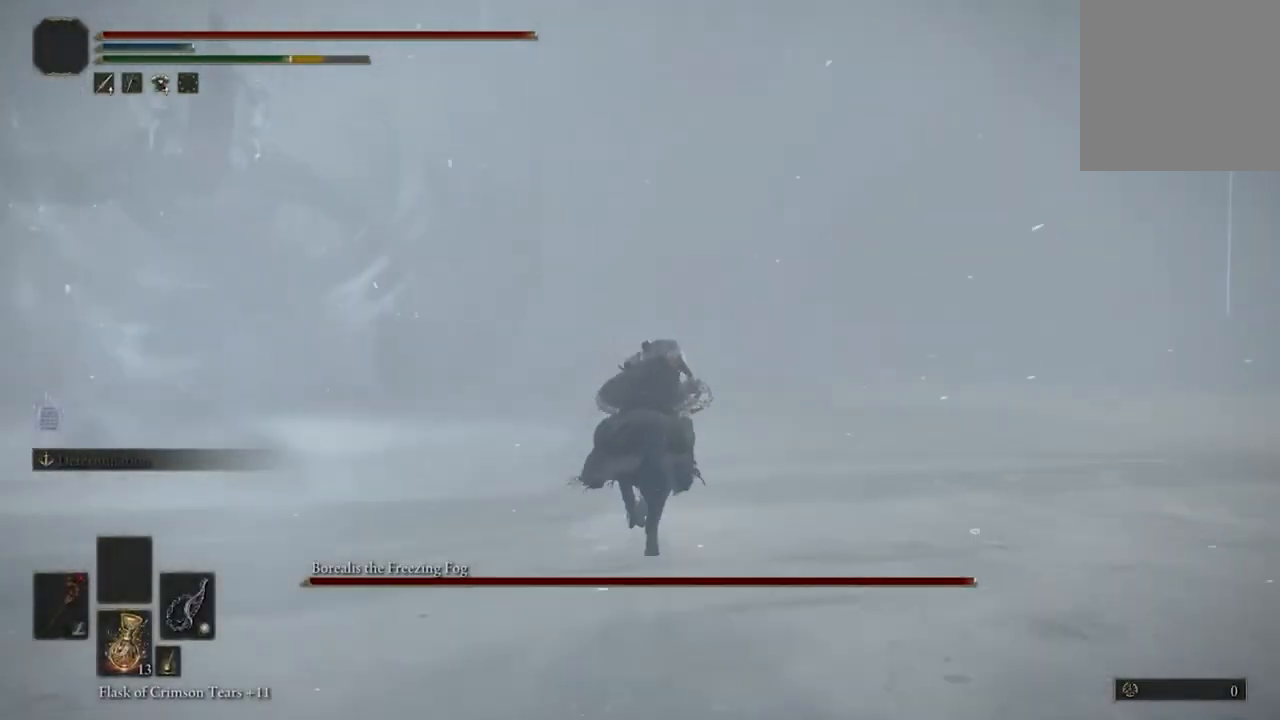
{"buttons": [], "left_stick": "up", "right_stick": "center", "events": [[100, "B", "down"], [267, "B", "up"], [300, "left_stick", "up"]]}
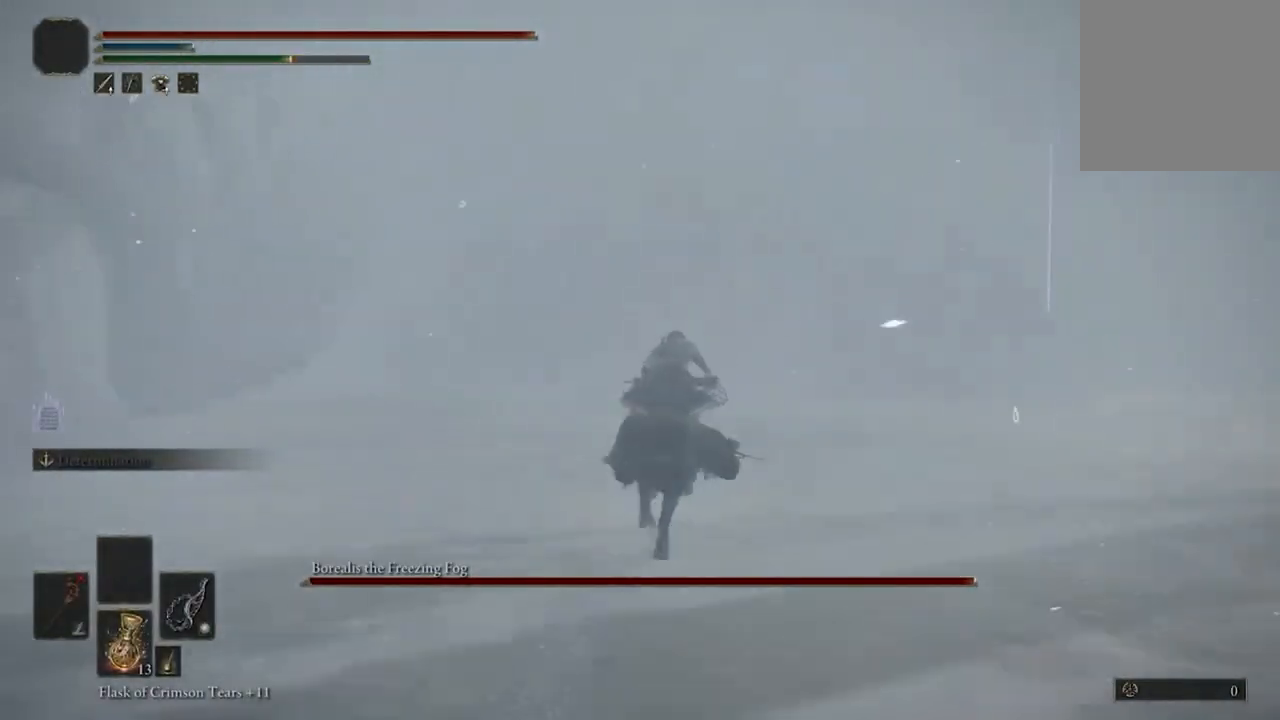
{"buttons": [], "left_stick": "up", "right_stick": "center", "events": []}
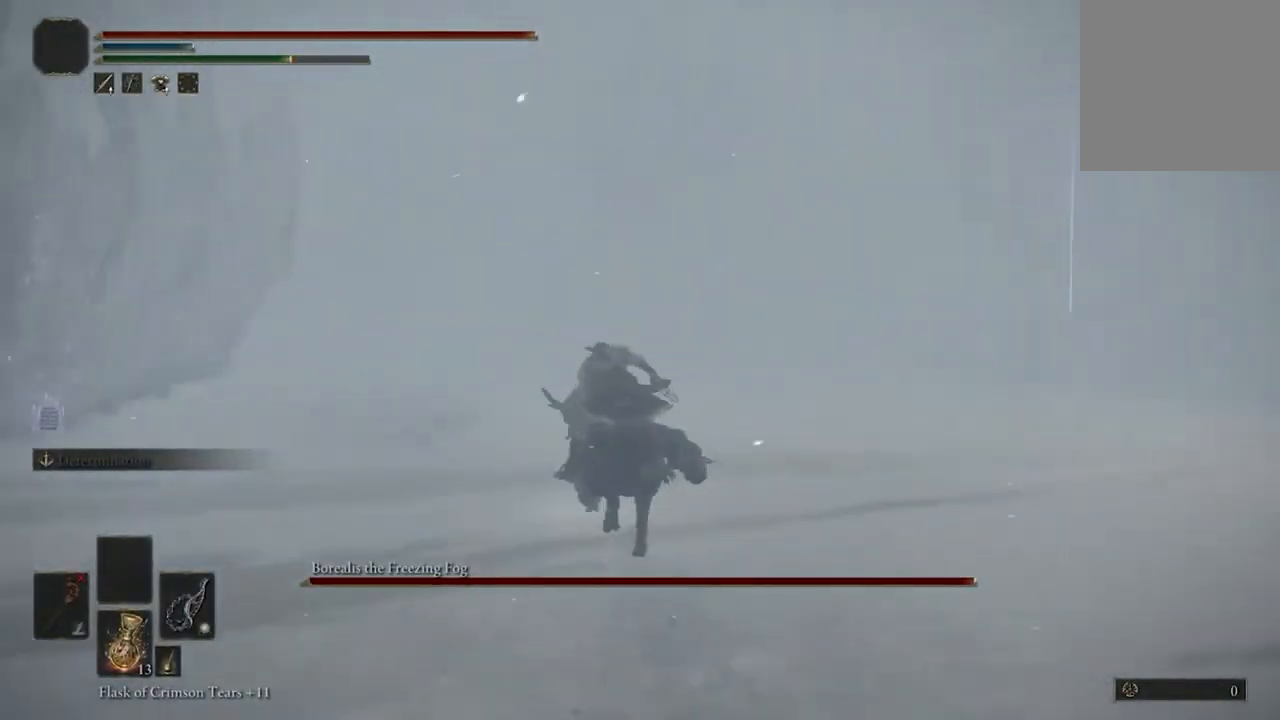
{"buttons": [], "left_stick": "up", "right_stick": "left", "events": [[100, "right_stick", "left"]]}
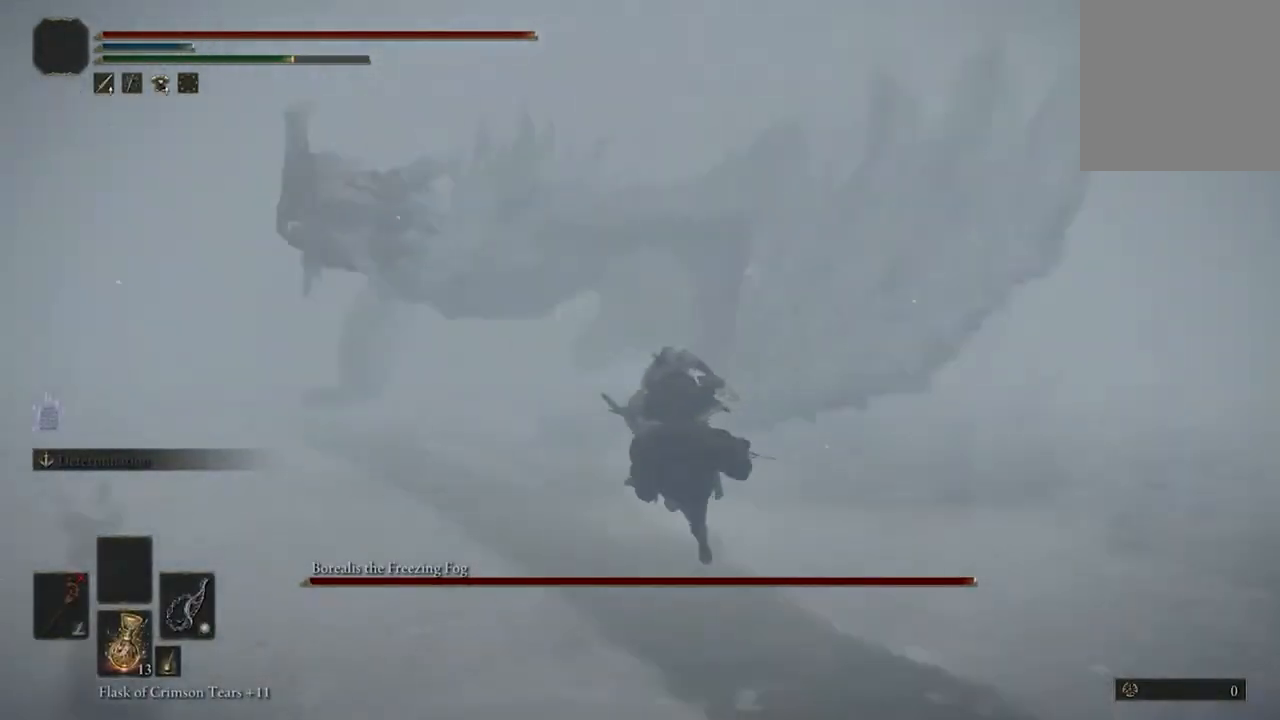
{"buttons": [], "left_stick": "up", "right_stick": "center", "events": [[33, "right_stick", "center"]]}
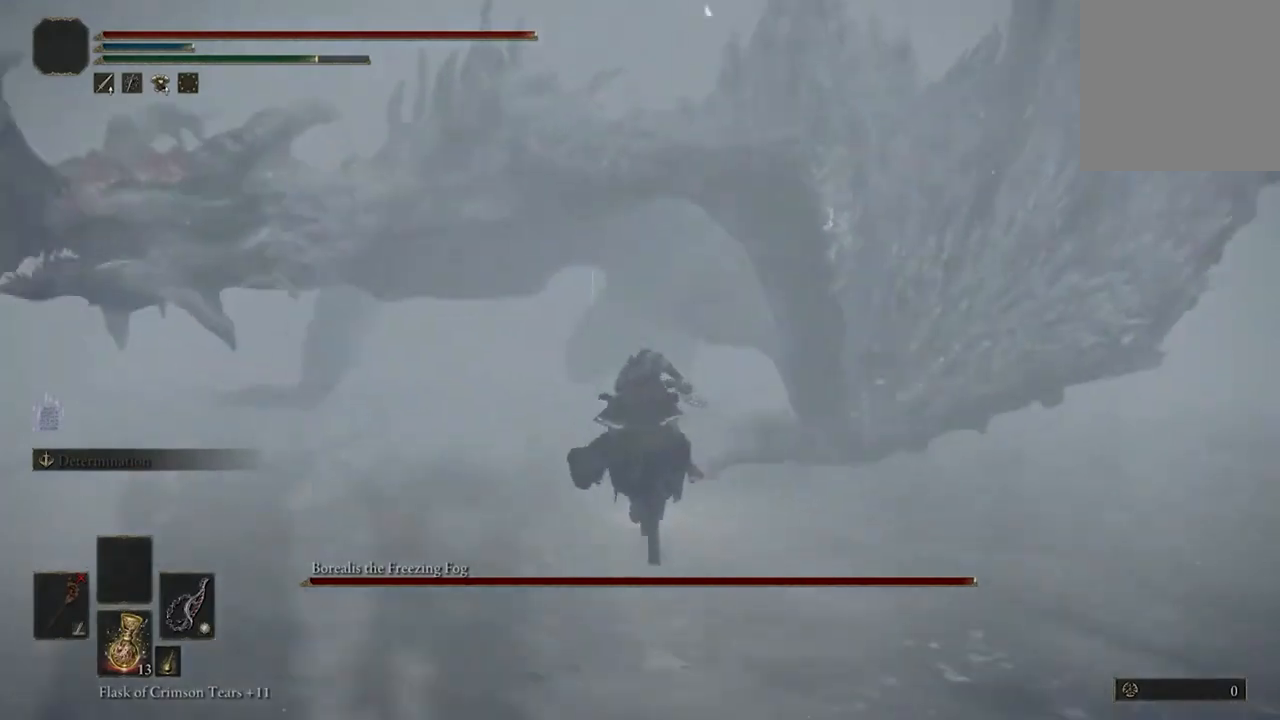
{"buttons": ["L3"], "left_stick": "up", "right_stick": "center", "events": [[500, "L3", "down"]]}
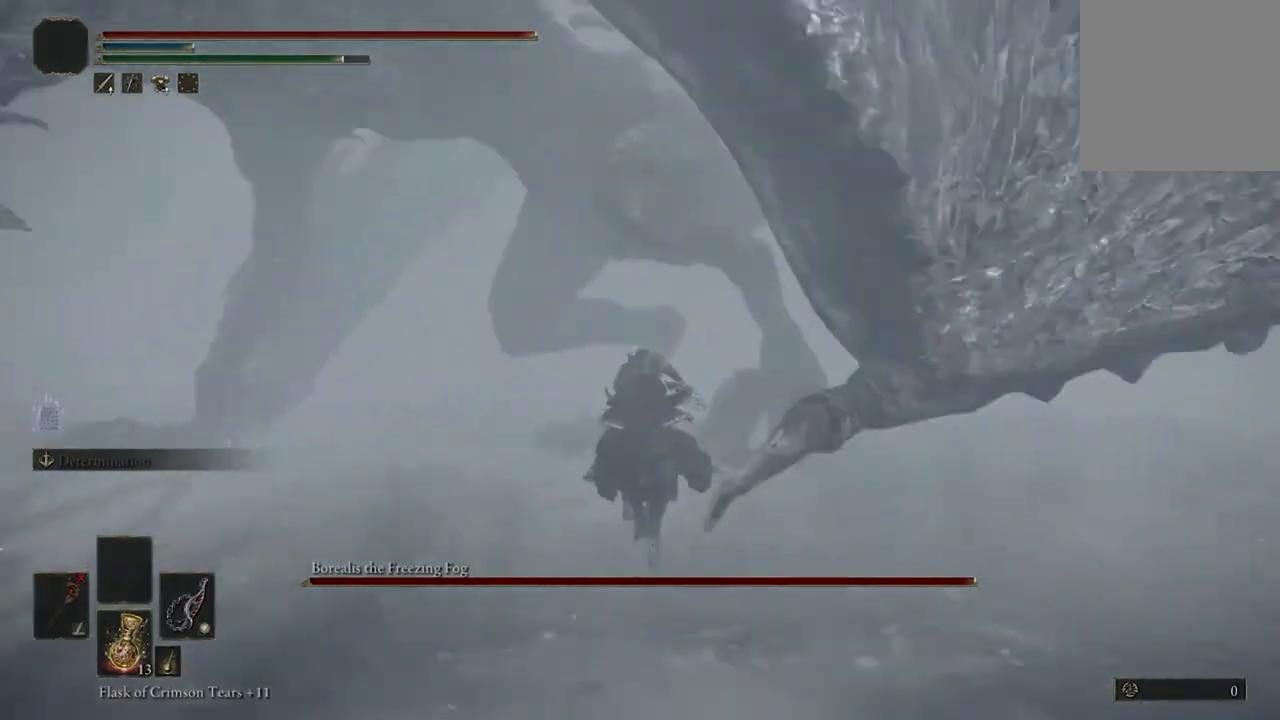
{"buttons": [], "left_stick": "up", "right_stick": "center", "events": [[133, "R2", "down"], [167, "L3", "up"], [300, "R2", "up"], [433, "R2", "down"], [500, "R2", "up"]]}
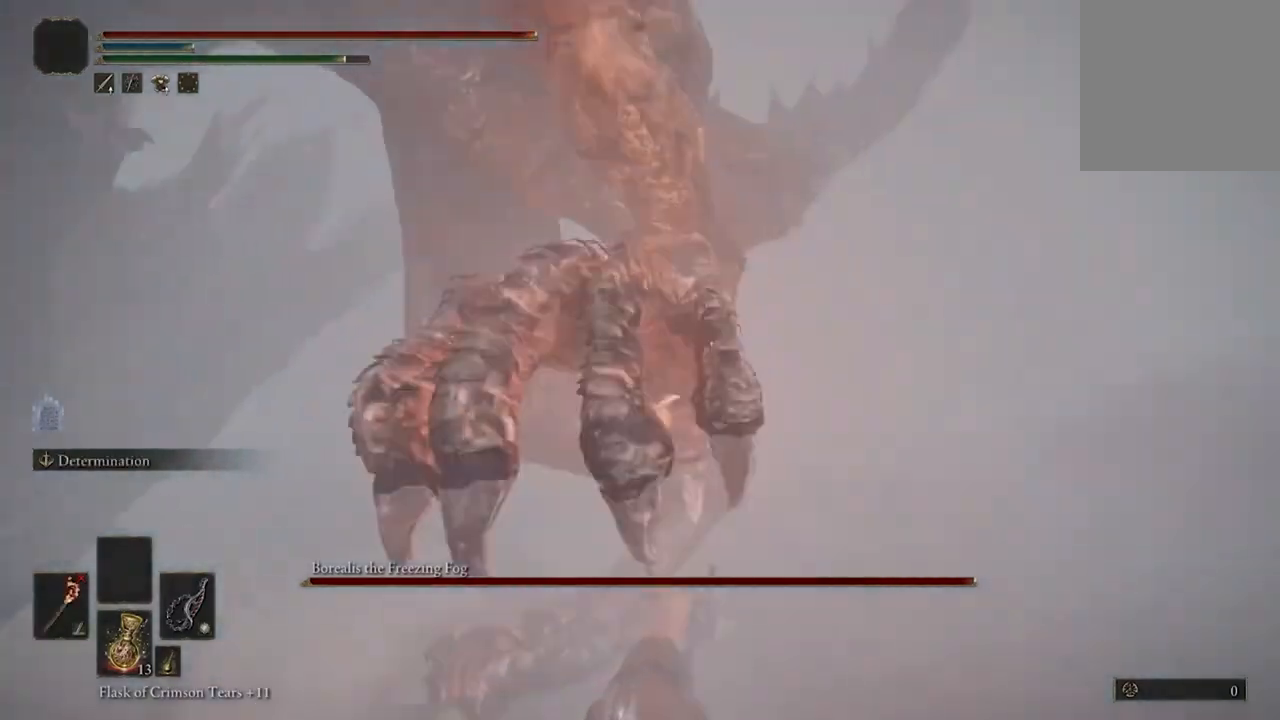
{"buttons": [], "left_stick": "up", "right_stick": "center", "events": []}
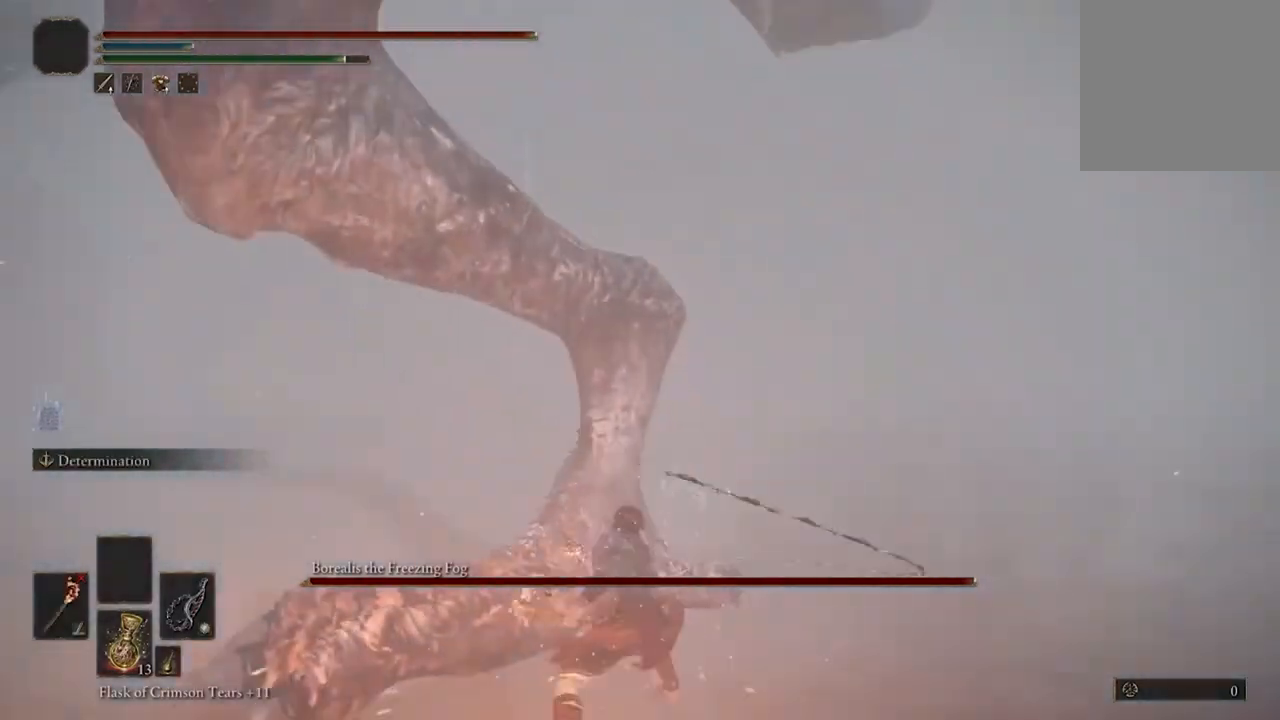
{"buttons": ["B"], "left_stick": "up", "right_stick": "center", "events": [[333, "B", "down"], [433, "B", "up"], [500, "B", "down"]]}
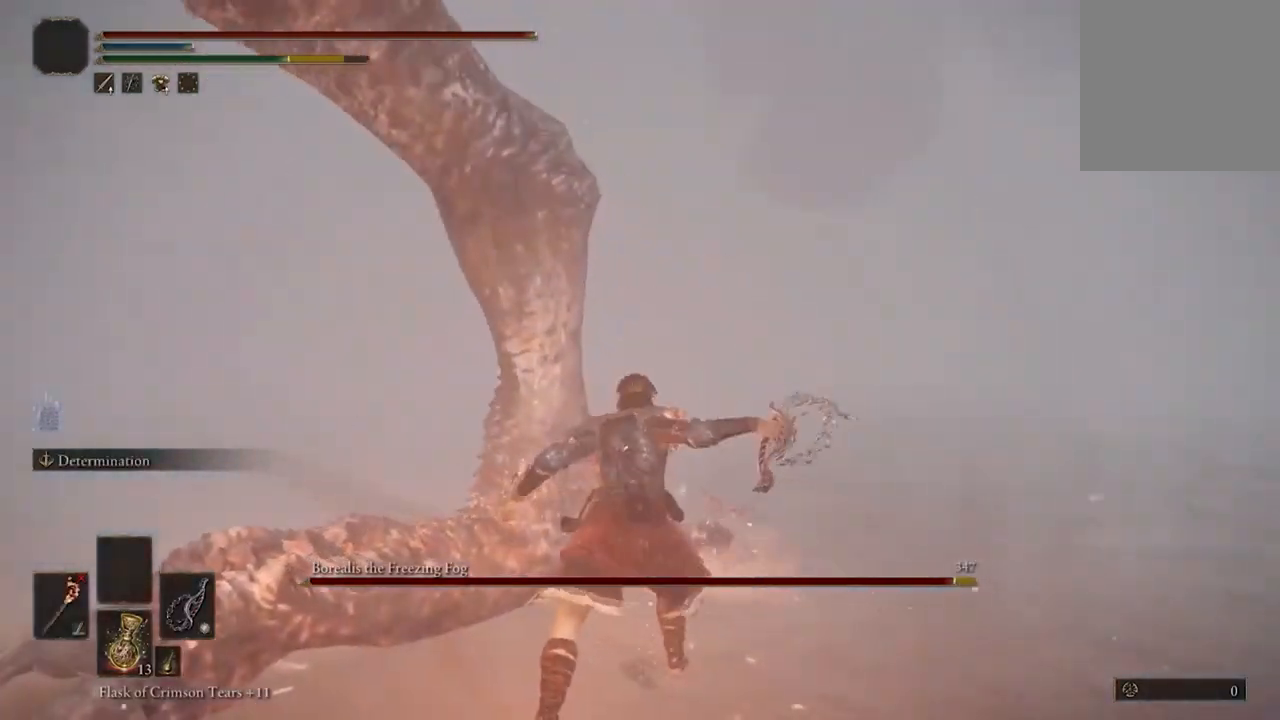
{"buttons": [], "left_stick": "up", "right_stick": "center", "events": [[100, "B", "up"], [167, "B", "down"], [300, "B", "up"]]}
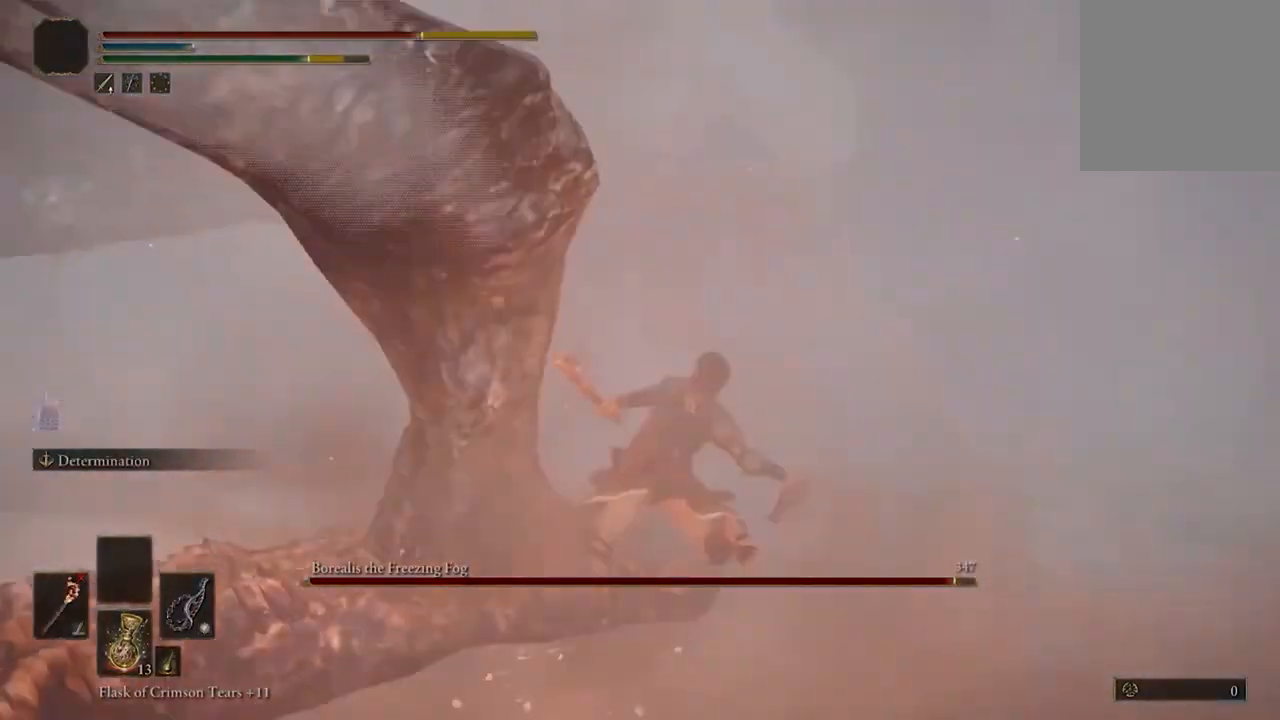
{"buttons": [], "left_stick": "up", "right_stick": "center", "events": [[267, "B", "down"], [400, "B", "up"]]}
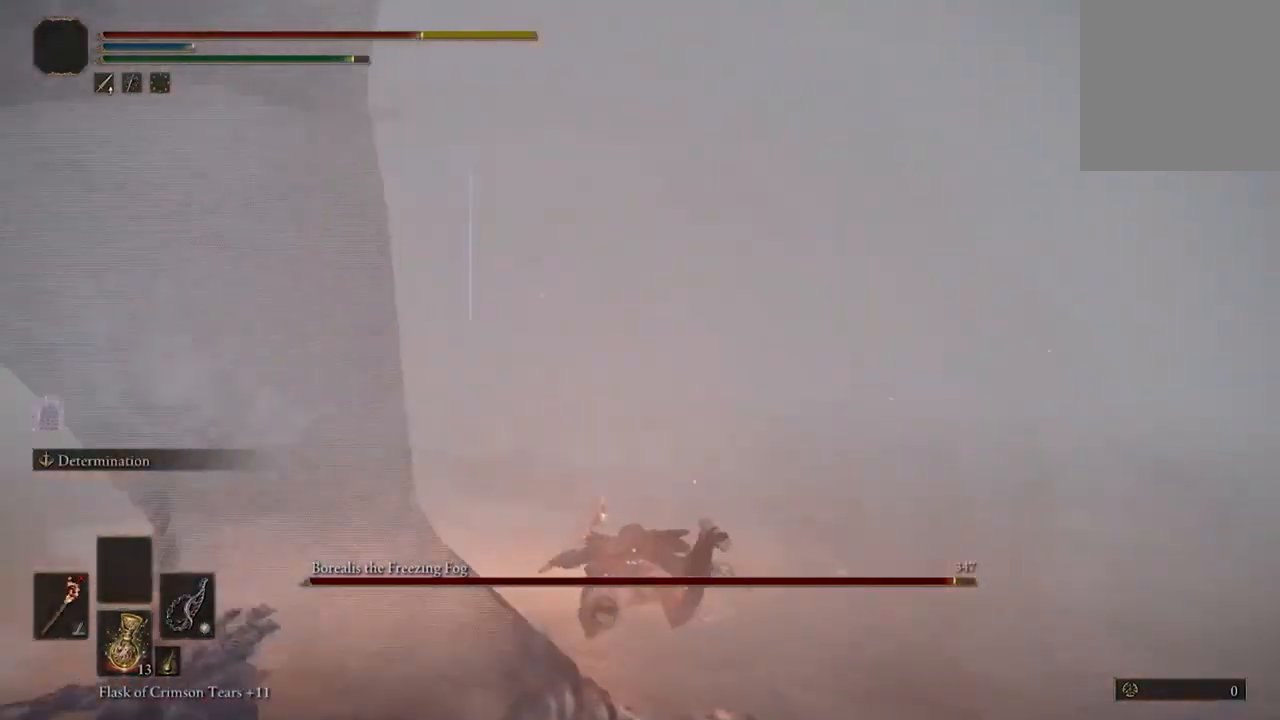
{"buttons": [], "left_stick": "up", "right_stick": "right", "events": [[500, "right_stick", "right"]]}
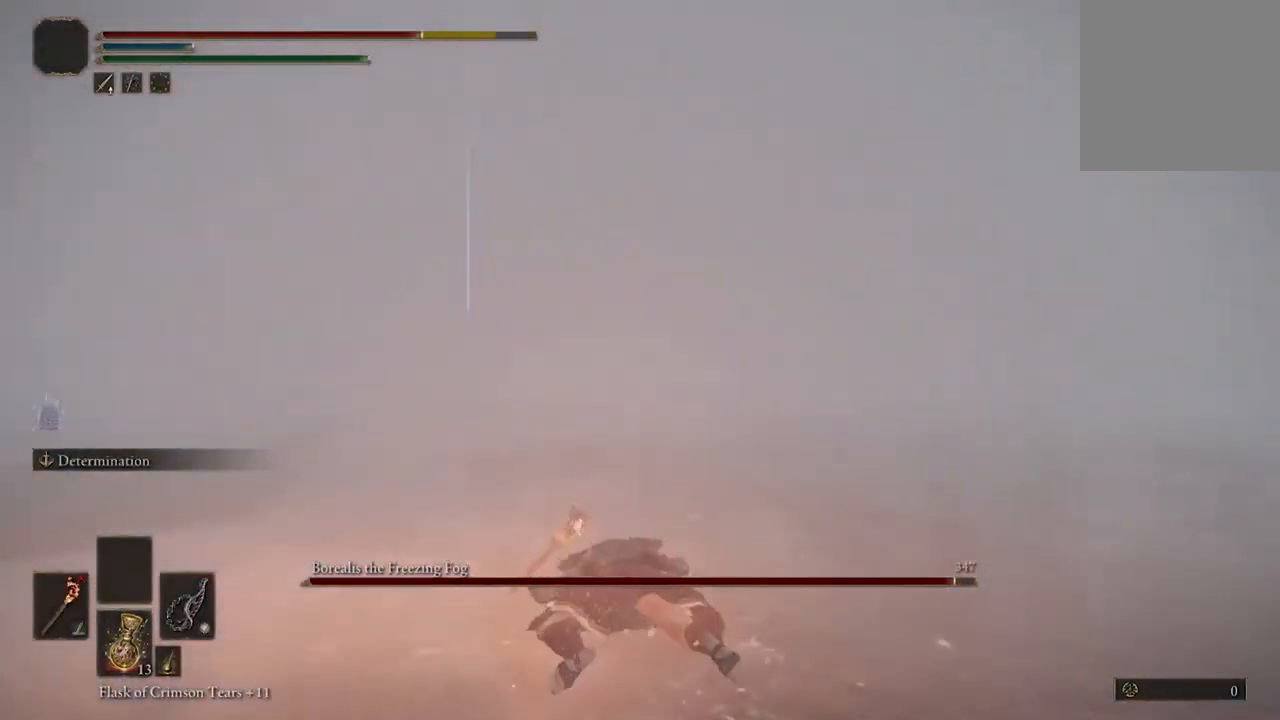
{"buttons": [], "left_stick": "left", "right_stick": "right", "events": [[300, "left_stick", "up-left"], [467, "left_stick", "left"]]}
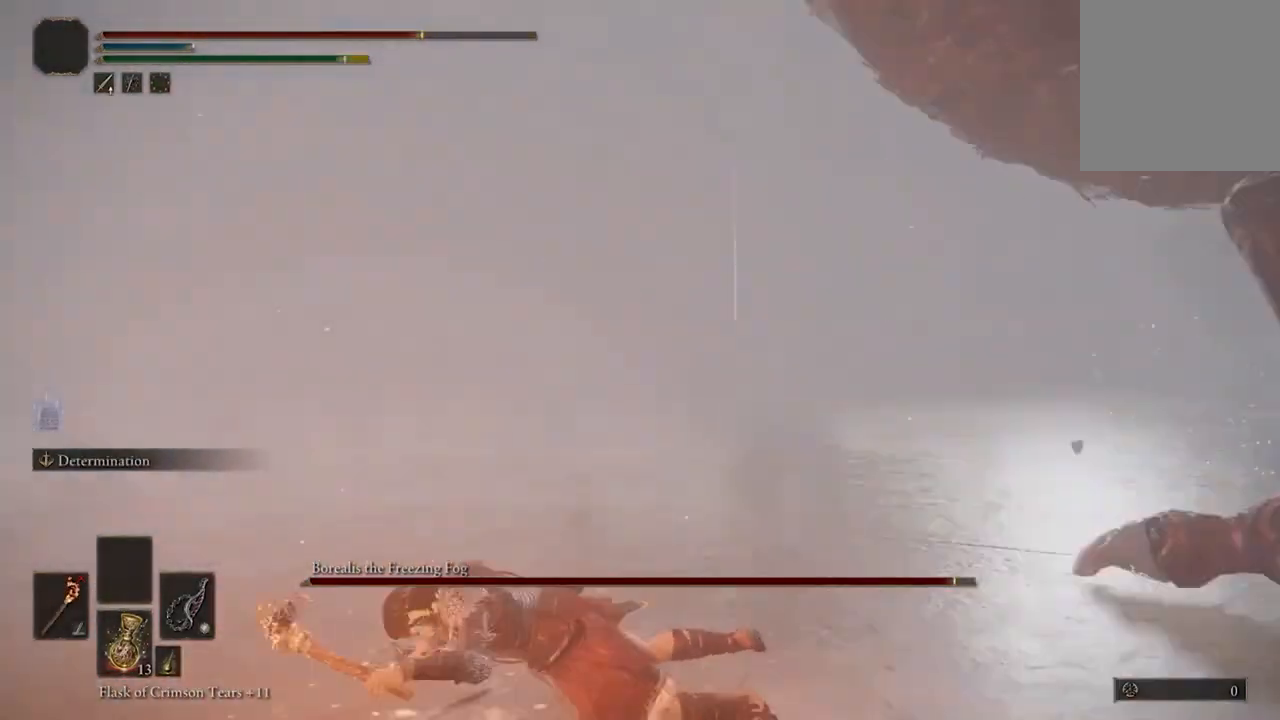
{"buttons": [], "left_stick": "down-left", "right_stick": "center", "events": [[33, "left_stick", "down-left"], [467, "right_stick", "center"]]}